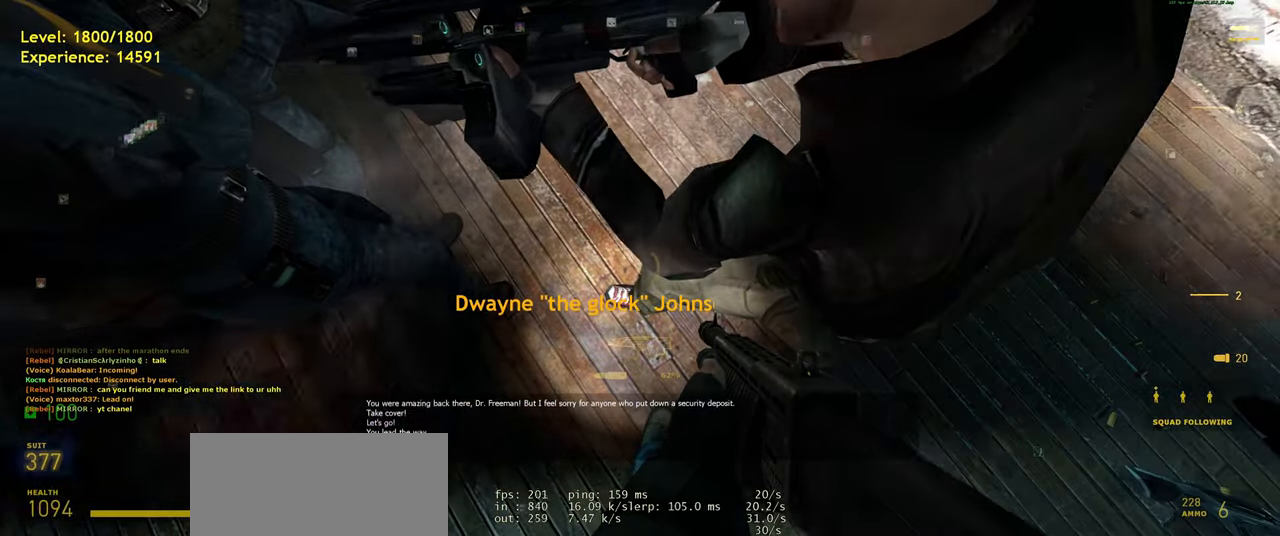
Gameplay with keyboard and mouse; each line is a JSON object with the keys and mouse buttons held at the frame after it. "events" lists presses ("down") and releases ("up") of "a", "ctrl", "d", "e", "f", "q", "r", "s", "shift", "space", "tab", "w", "mouse_left", "mouse_wheel", "mouse_right", "mouse_mb4" and "mouse_mb5" between this image and that frame as [ms after this image, input, new state], when the widget could be followed in between. "mouse_left", "mouse_wheel", "mouse_right", "mouse_mb4", "mouse_mb5" = the "left", "wheel", "right", "mb4", "mb5" buttons of the "mouse" list. No other keys are recorded. "wheel" means that the mouse wheel is clicked or scrolled. Mouse movement is not recorded.
{"keys": ["d", "s"], "mouse": [], "events": [[40, "d", "down"], [80, "s", "up"], [140, "d", "up"], [180, "s", "down"], [280, "d", "down"], [320, "s", "up"], [400, "d", "up"], [420, "s", "down"], [500, "d", "down"]]}
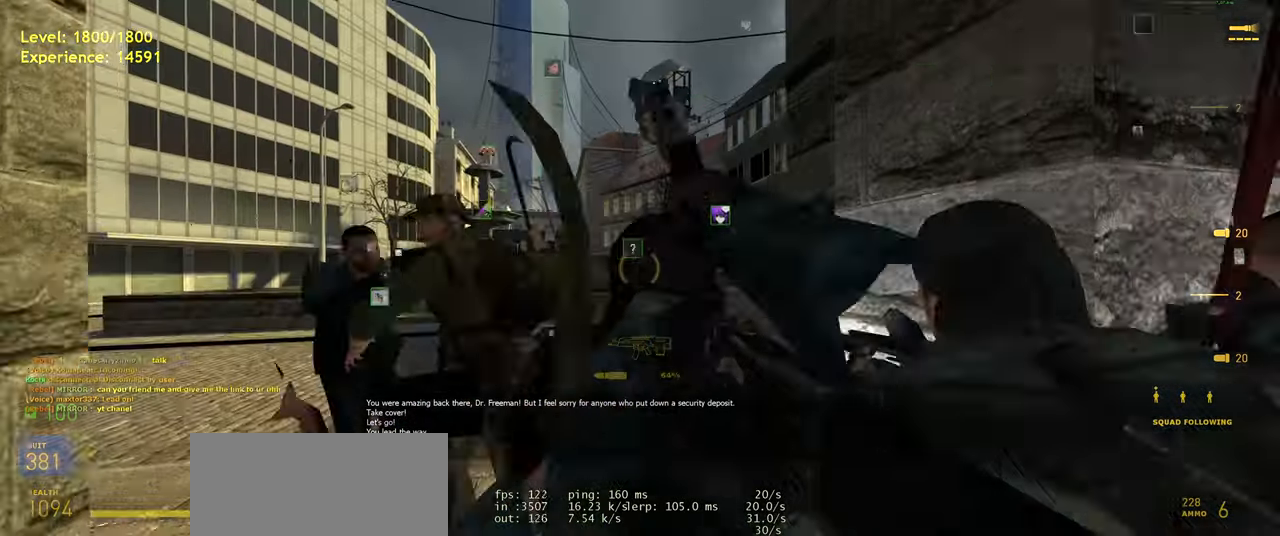
{"keys": ["a", "w"], "mouse": [], "events": [[40, "s", "up"], [120, "d", "up"], [140, "s", "down"], [220, "d", "down"], [260, "s", "up"], [340, "d", "up"], [480, "w", "down"], [500, "a", "down"]]}
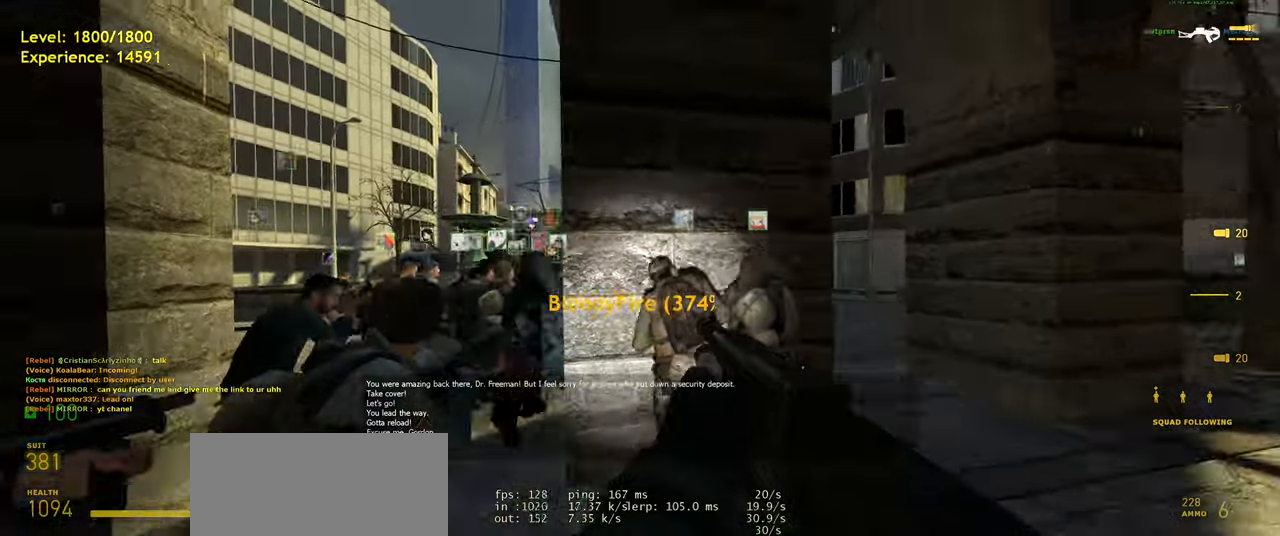
{"keys": ["a", "shift", "w"], "mouse": [], "events": [[140, "a", "up"], [280, "shift", "down"], [360, "a", "down"]]}
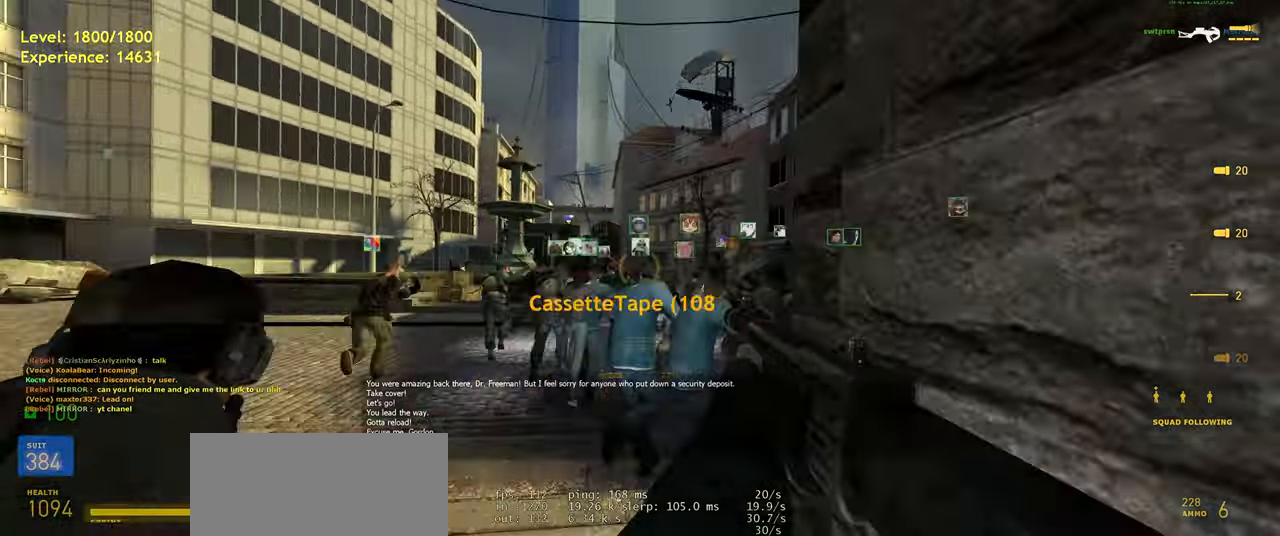
{"keys": ["d", "shift", "w"], "mouse": [], "events": [[20, "a", "up"], [100, "d", "down"], [200, "mouse_wheel", "down"], [280, "d", "up"], [380, "mouse_wheel", "up"], [480, "d", "down"]]}
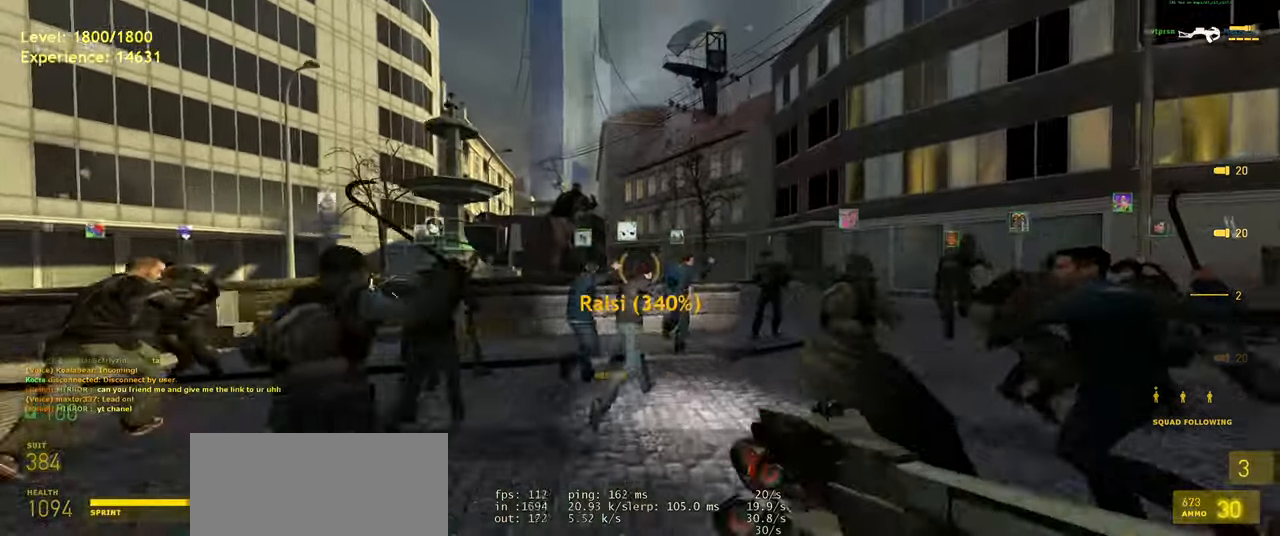
{"keys": ["d", "shift", "w"], "mouse": [], "events": [[120, "d", "up"], [300, "d", "down"]]}
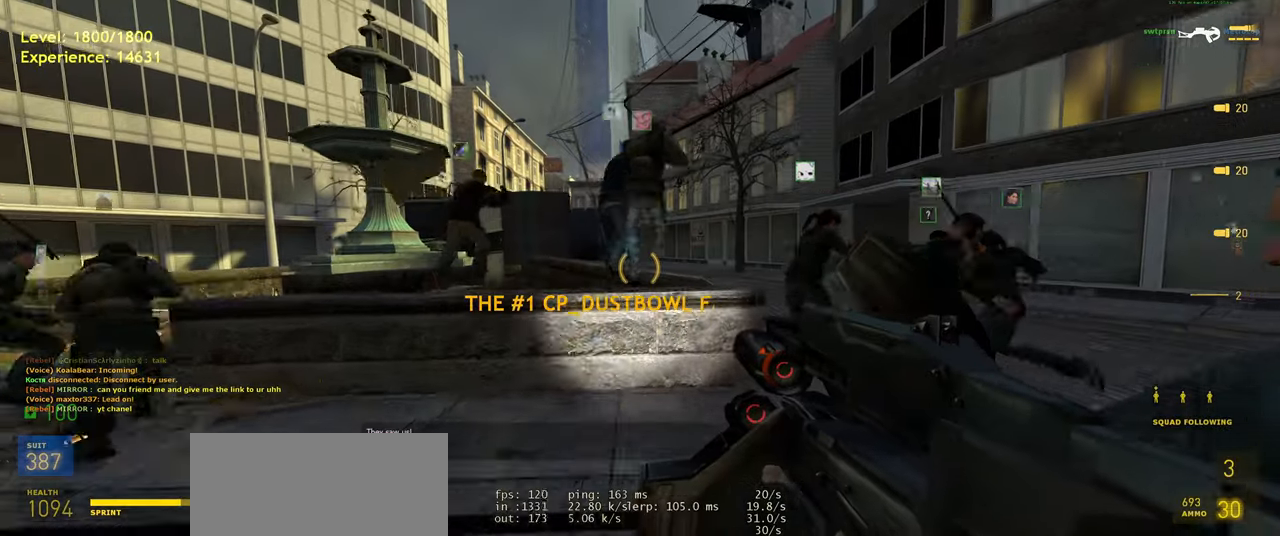
{"keys": ["d"], "mouse": [], "events": [[60, "d", "up"], [100, "a", "down"], [180, "d", "down"], [220, "a", "up"], [260, "w", "up"], [440, "shift", "up"]]}
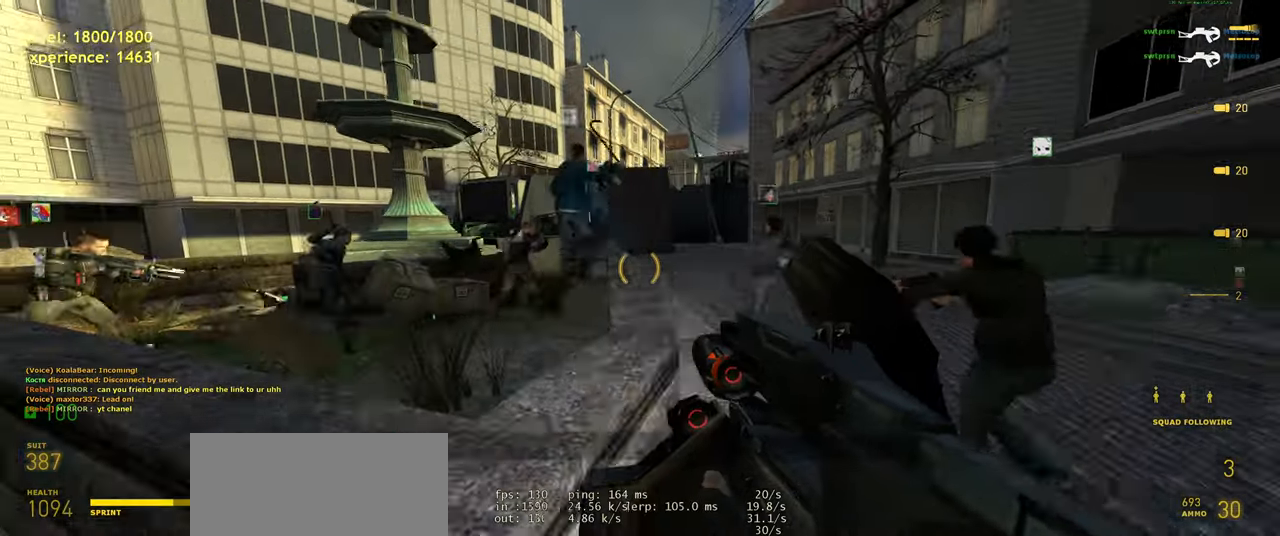
{"keys": ["d", "w"], "mouse": [], "events": [[100, "w", "down"], [140, "d", "up"], [300, "shift", "down"], [360, "d", "down"], [480, "shift", "up"]]}
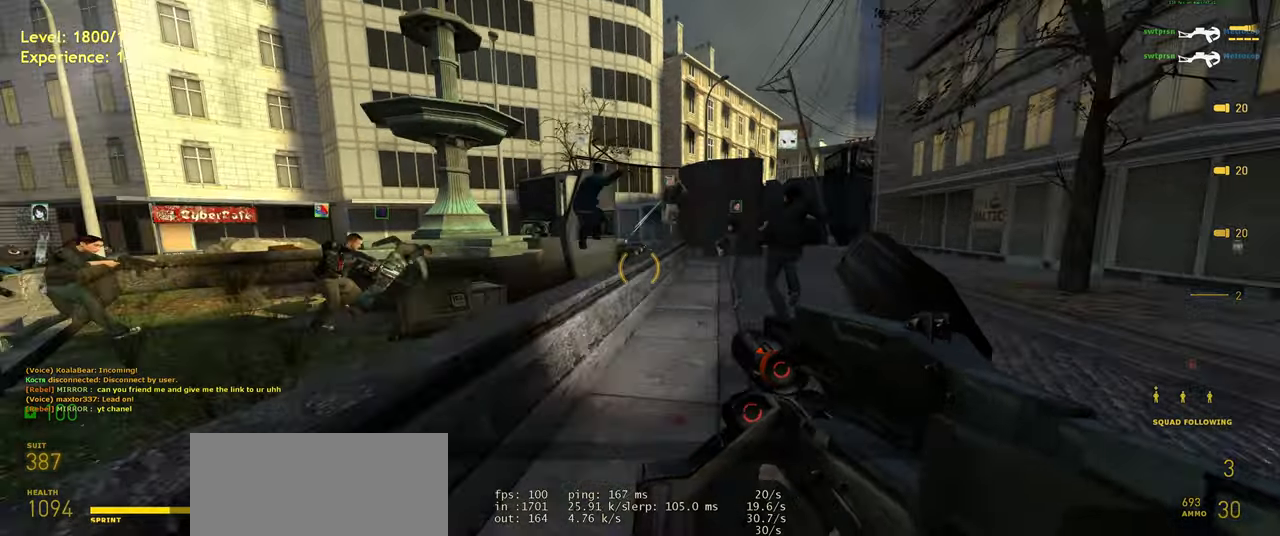
{"keys": ["w"], "mouse": ["left"], "events": [[60, "d", "up"], [440, "mouse_left", "down"]]}
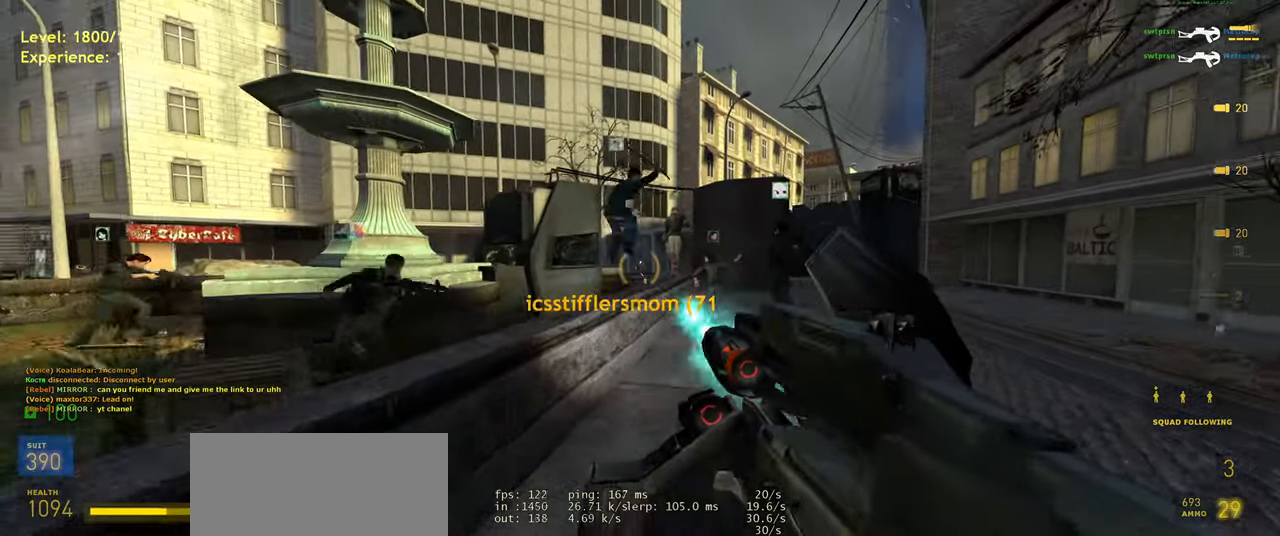
{"keys": ["d", "w"], "mouse": [], "events": [[400, "mouse_left", "up"], [480, "d", "down"]]}
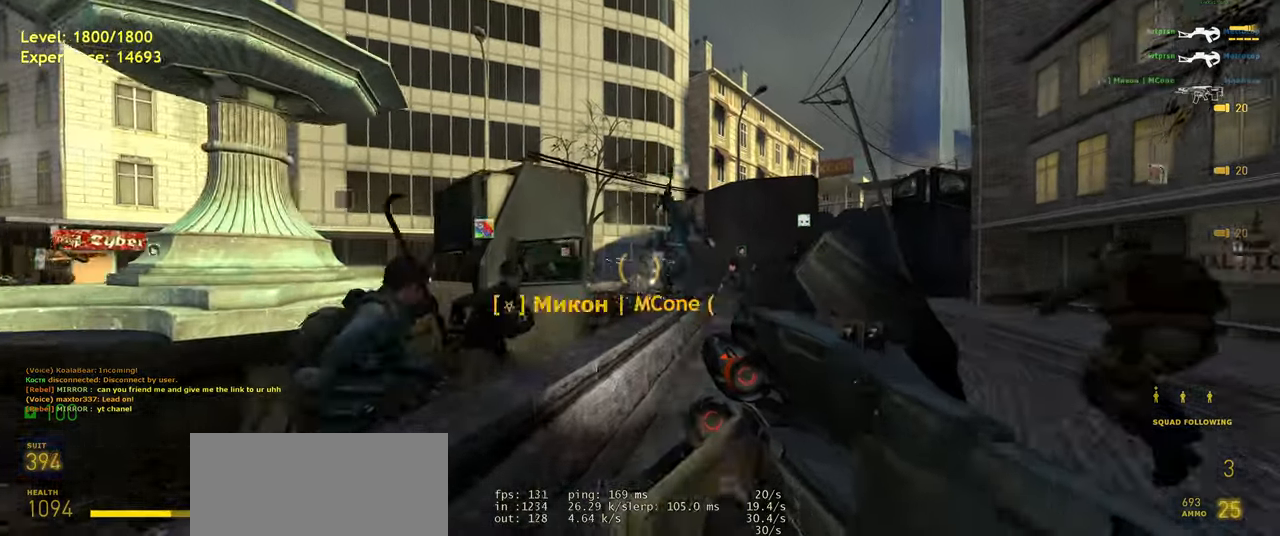
{"keys": ["a"], "mouse": [], "events": [[20, "w", "up"], [160, "w", "down"], [180, "d", "up"], [380, "r", "down"], [440, "w", "up"], [460, "a", "down"], [460, "r", "up"]]}
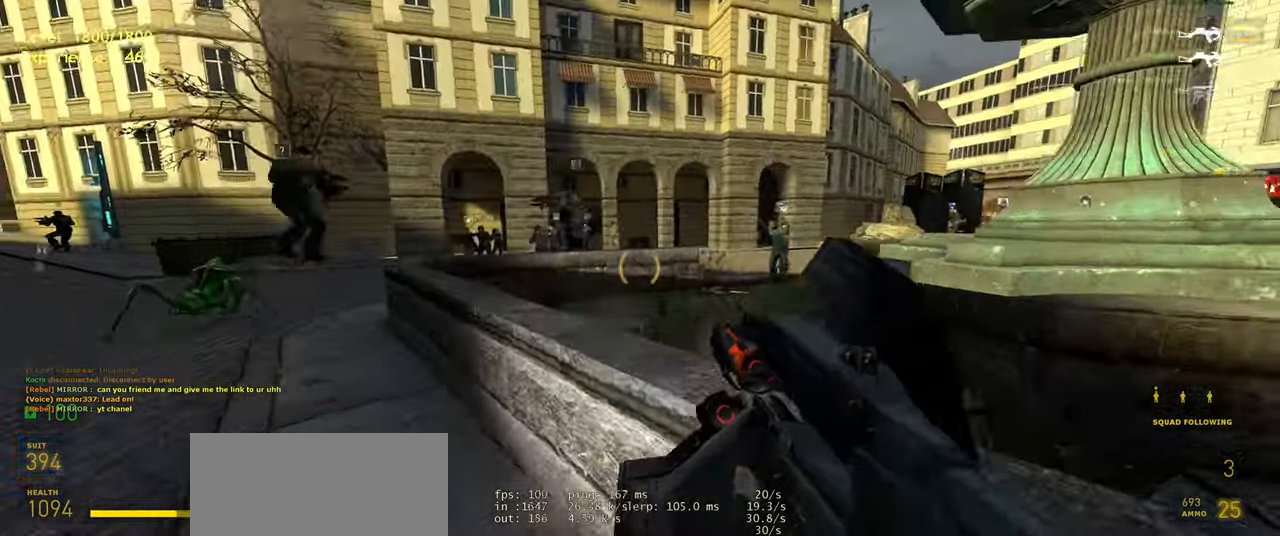
{"keys": ["d"], "mouse": [], "events": [[240, "w", "down"], [280, "a", "up"], [340, "d", "down"], [400, "w", "up"]]}
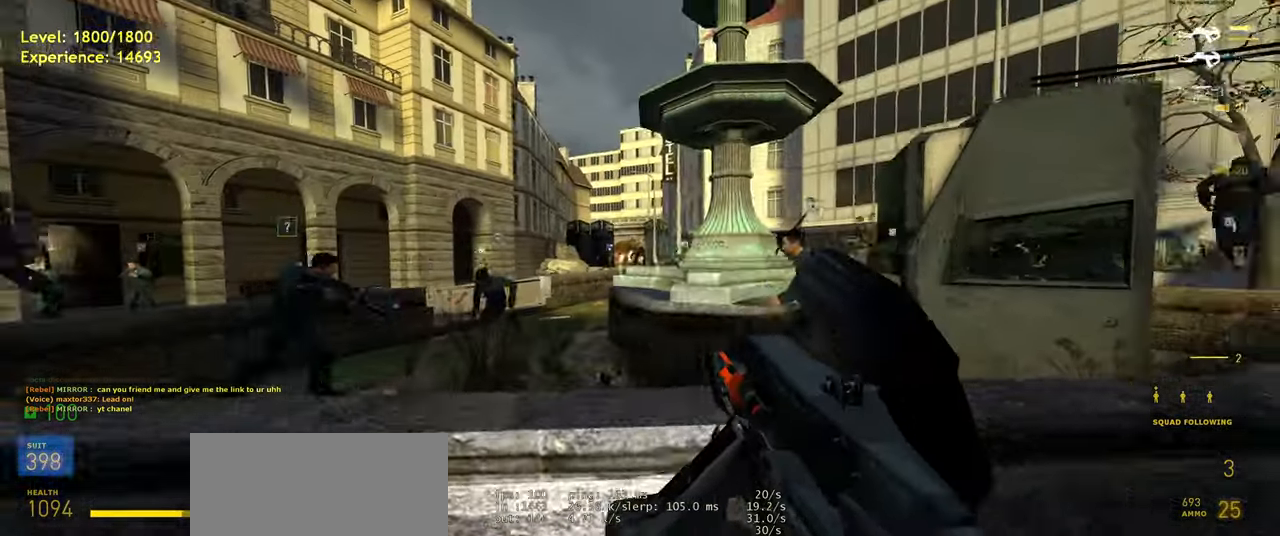
{"keys": [], "mouse": [], "events": [[500, "d", "up"]]}
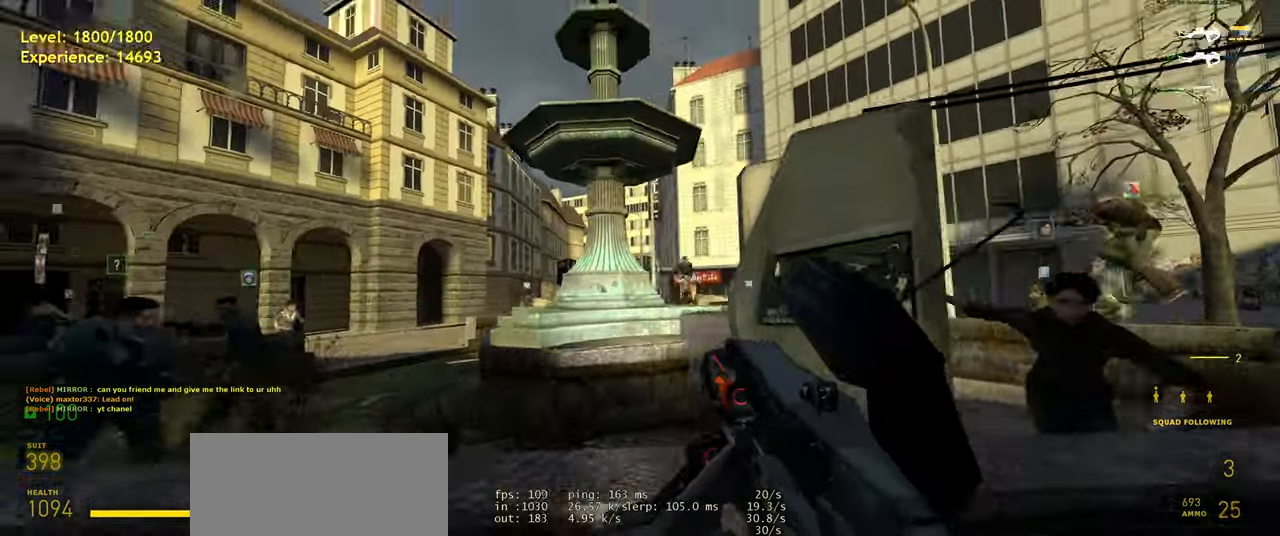
{"keys": ["w"], "mouse": [], "events": [[140, "w", "down"], [180, "a", "down"], [260, "a", "up"]]}
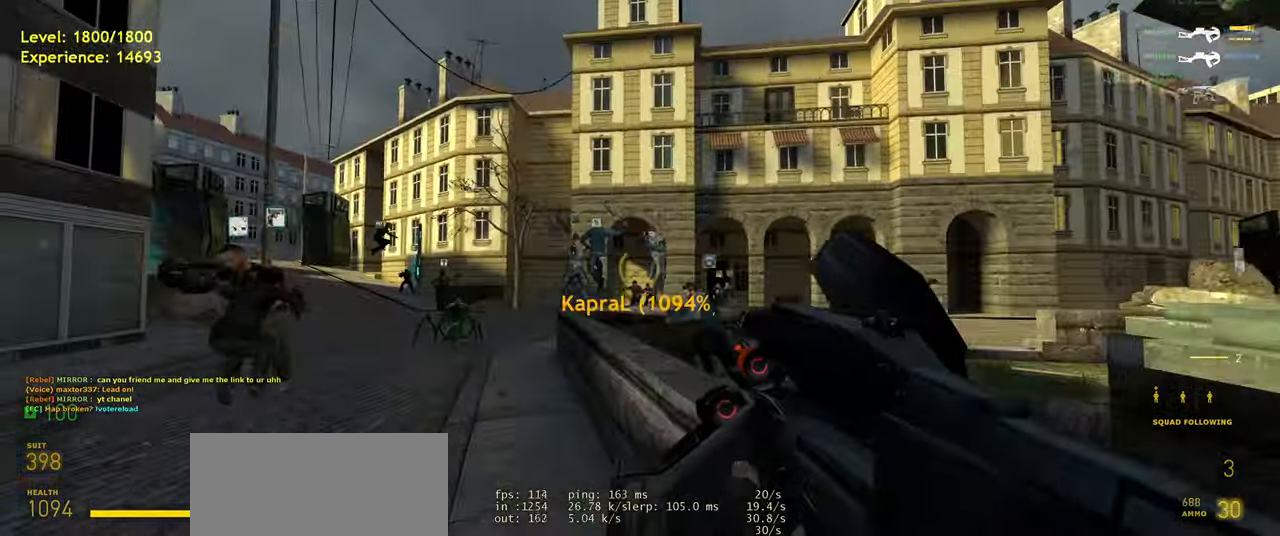
{"keys": ["d"], "mouse": [], "events": [[40, "shift", "down"], [120, "a", "down"], [220, "space", "down"], [260, "d", "down"], [300, "a", "up"], [300, "shift", "up"], [360, "w", "up"], [400, "space", "up"]]}
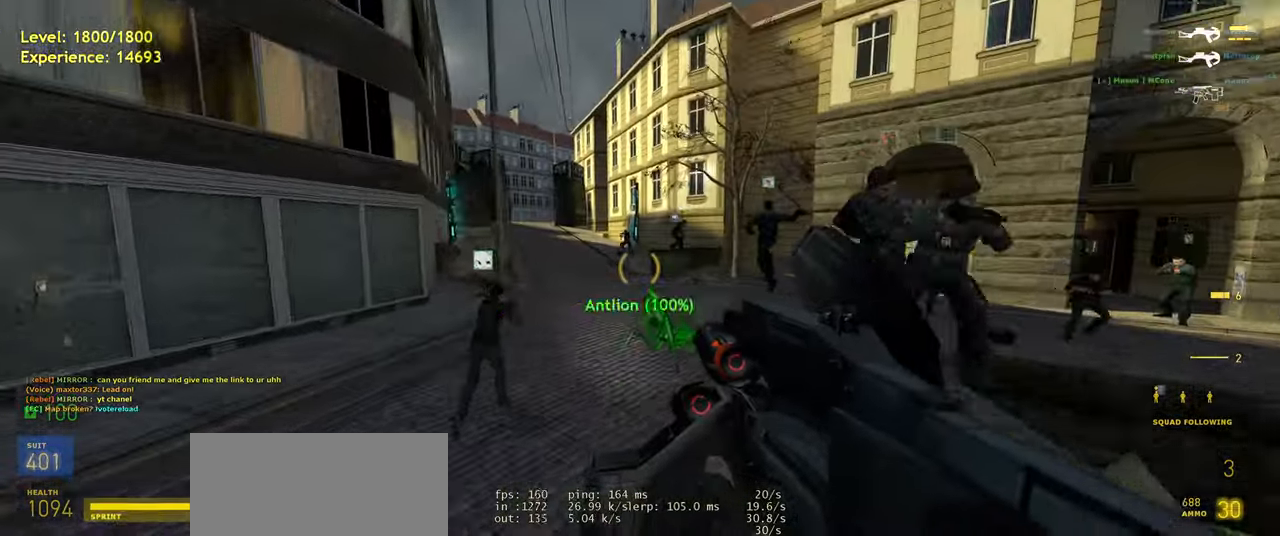
{"keys": ["d"], "mouse": [], "events": [[60, "d", "up"], [80, "w", "down"], [120, "shift", "down"], [160, "a", "down"], [260, "space", "down"], [320, "d", "down"], [360, "a", "up"], [360, "shift", "up"], [360, "w", "up"], [420, "space", "up"]]}
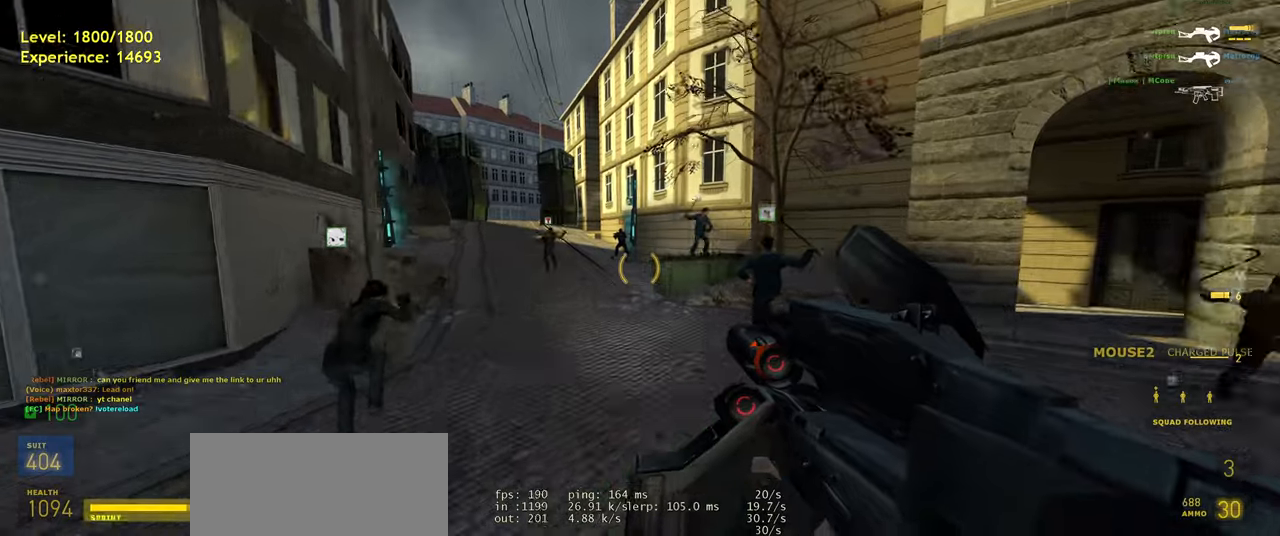
{"keys": ["a", "shift"], "mouse": [], "events": [[20, "d", "up"], [120, "shift", "down"], [220, "a", "down"], [260, "w", "down"], [360, "space", "down"], [440, "space", "up"], [480, "w", "up"]]}
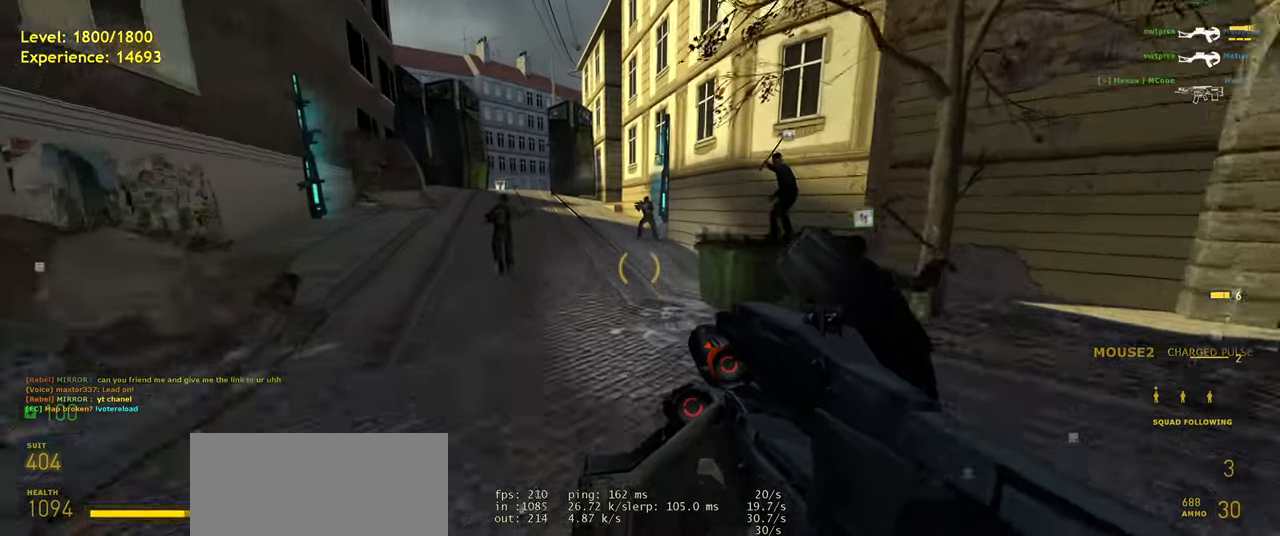
{"keys": ["d", "w"], "mouse": [], "events": [[280, "w", "down"], [420, "space", "down"], [460, "d", "down"], [480, "a", "up"], [480, "shift", "up"], [480, "space", "up"]]}
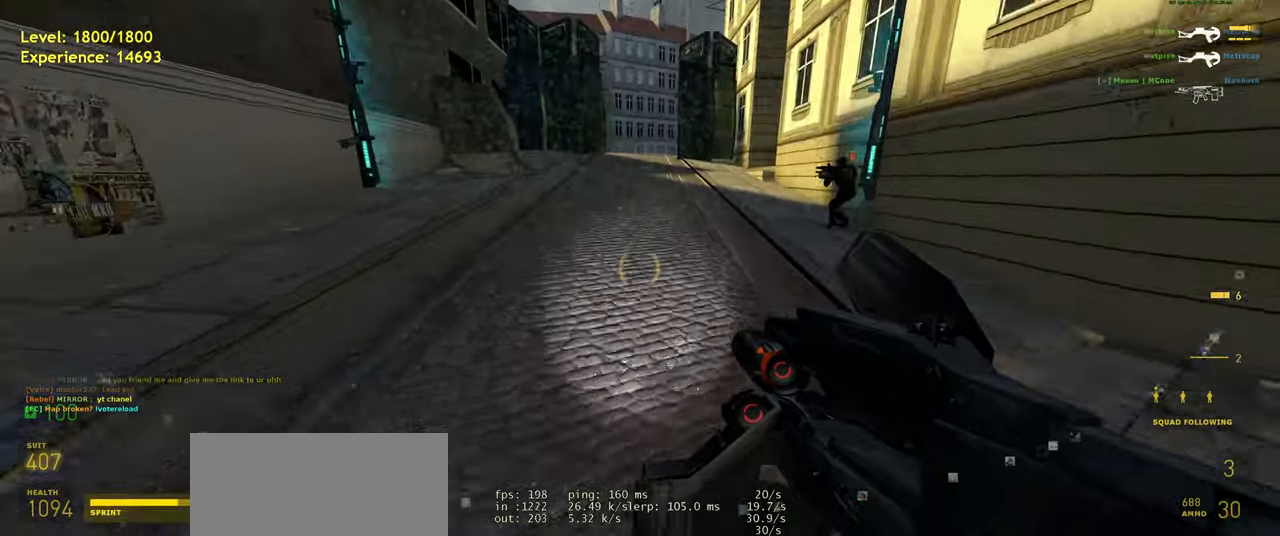
{"keys": [], "mouse": [], "events": [[40, "w", "up"], [140, "d", "up"], [160, "w", "down"], [300, "space", "down"], [380, "space", "up"], [500, "w", "up"]]}
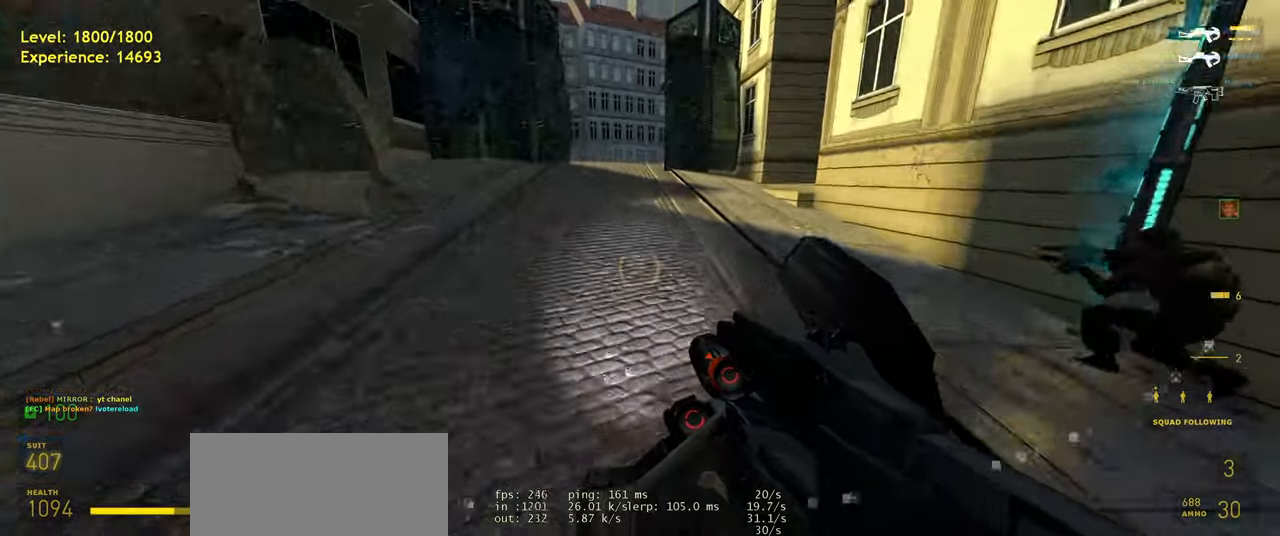
{"keys": ["a", "shift", "w"], "mouse": [], "events": [[40, "d", "down"], [300, "w", "down"], [400, "shift", "down"], [440, "d", "up"], [480, "a", "down"]]}
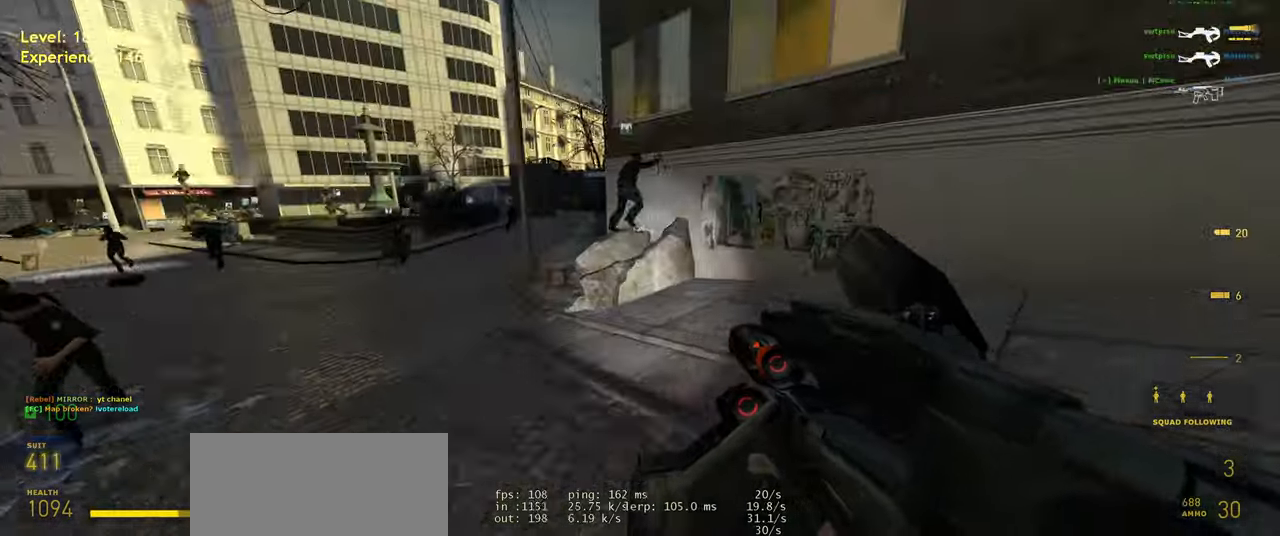
{"keys": [], "mouse": [], "events": [[240, "space", "down"], [300, "d", "down"], [340, "a", "up"], [340, "shift", "up"], [340, "w", "up"], [400, "space", "up"], [460, "d", "up"]]}
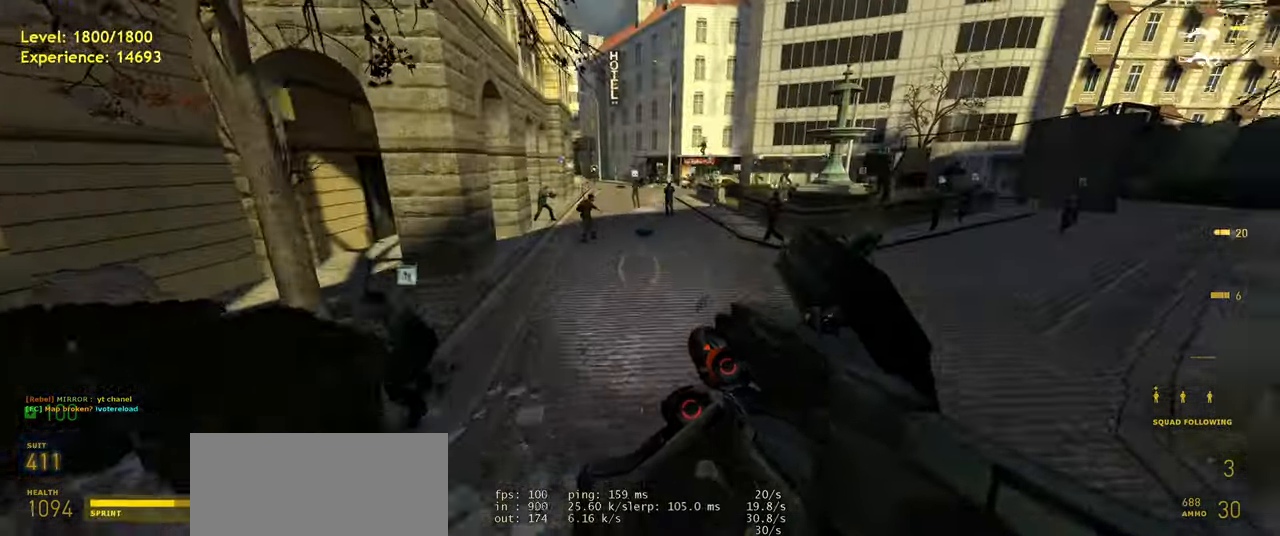
{"keys": ["ctrl"], "mouse": [], "events": [[180, "shift", "down"], [280, "shift", "up"], [380, "ctrl", "down"]]}
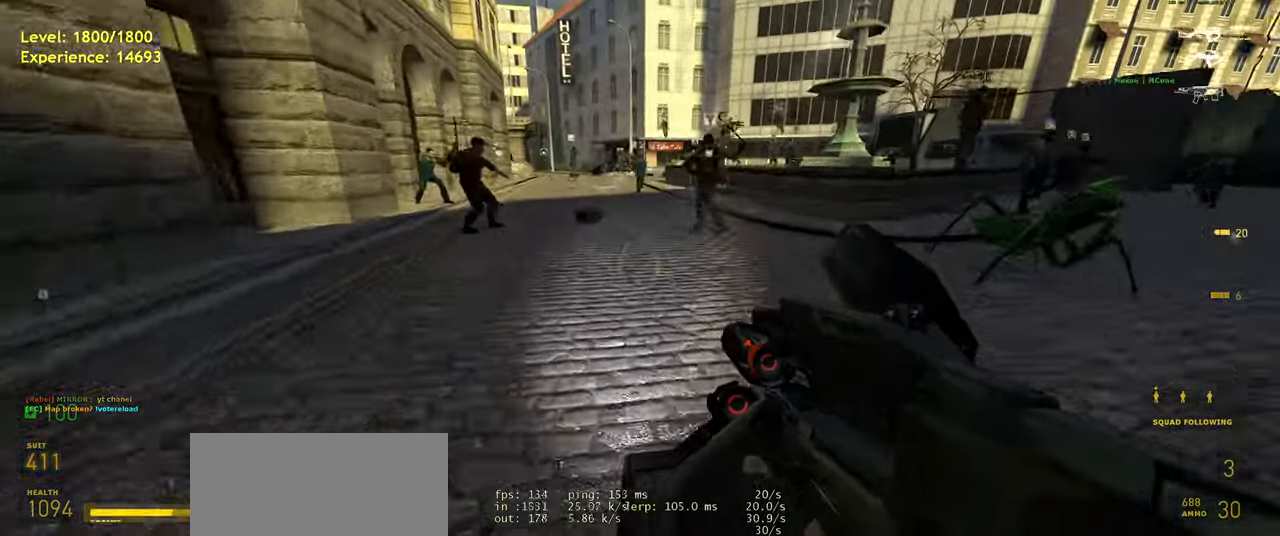
{"keys": ["shift", "w"], "mouse": [], "events": [[120, "ctrl", "up"], [180, "w", "down"], [460, "shift", "down"]]}
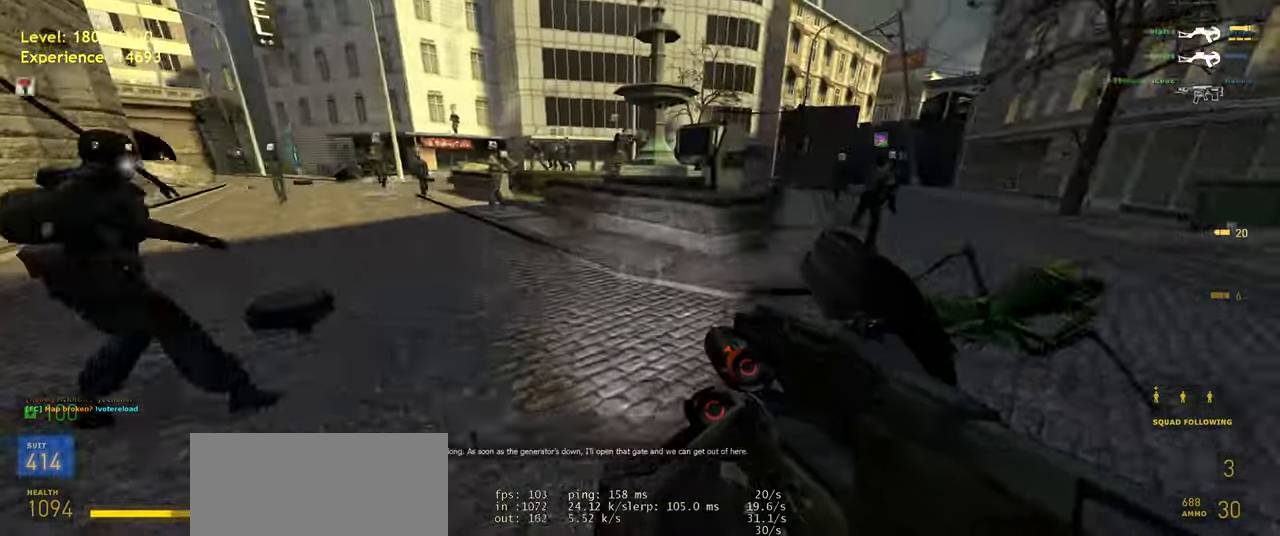
{"keys": ["ctrl"], "mouse": [], "events": [[60, "a", "down"], [200, "space", "down"], [240, "a", "up"], [240, "shift", "up"], [240, "w", "up"], [300, "d", "down"], [380, "ctrl", "down"], [380, "space", "up"], [440, "d", "up"]]}
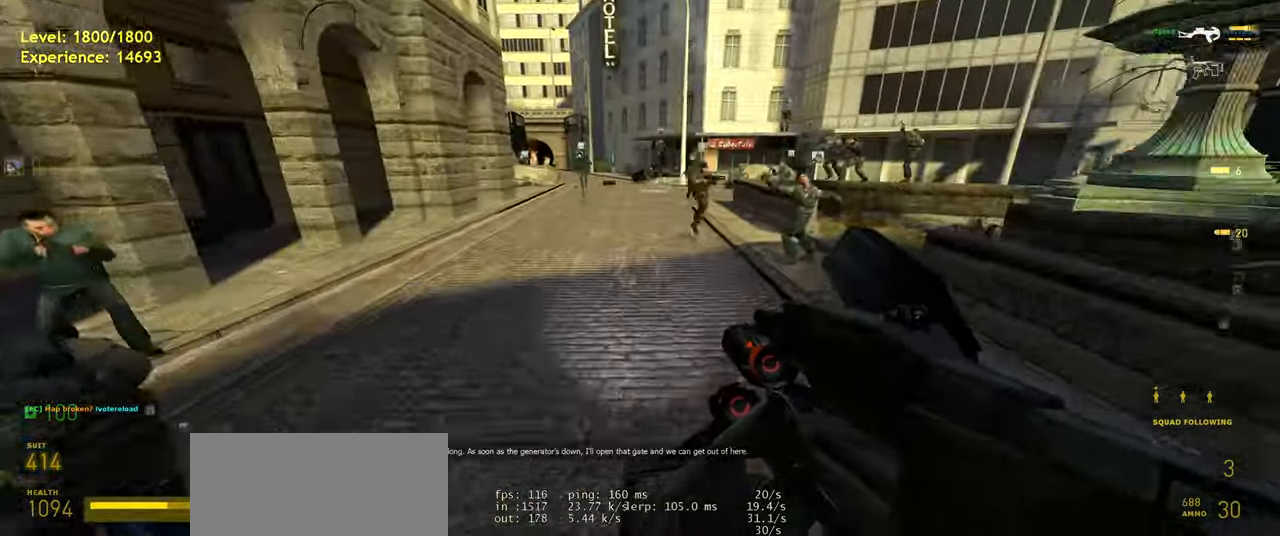
{"keys": ["ctrl", "d"], "mouse": [], "events": [[20, "a", "down"], [360, "space", "down"], [420, "d", "down"], [460, "a", "up"], [500, "space", "up"]]}
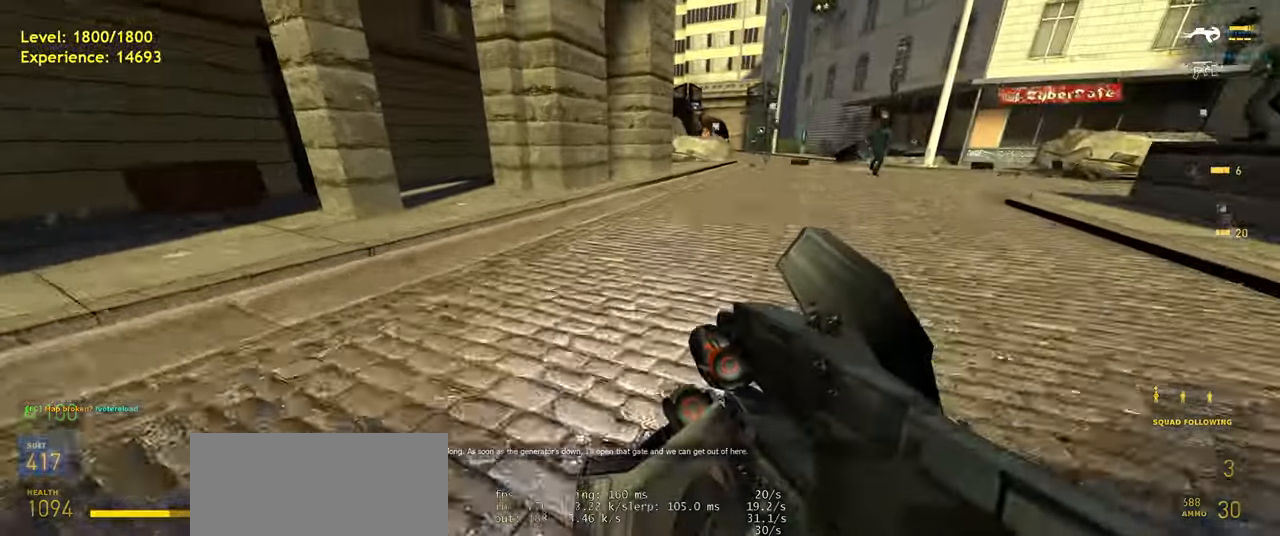
{"keys": ["a", "ctrl", "space"], "mouse": [], "events": [[400, "space", "down"], [440, "d", "up"], [480, "a", "down"]]}
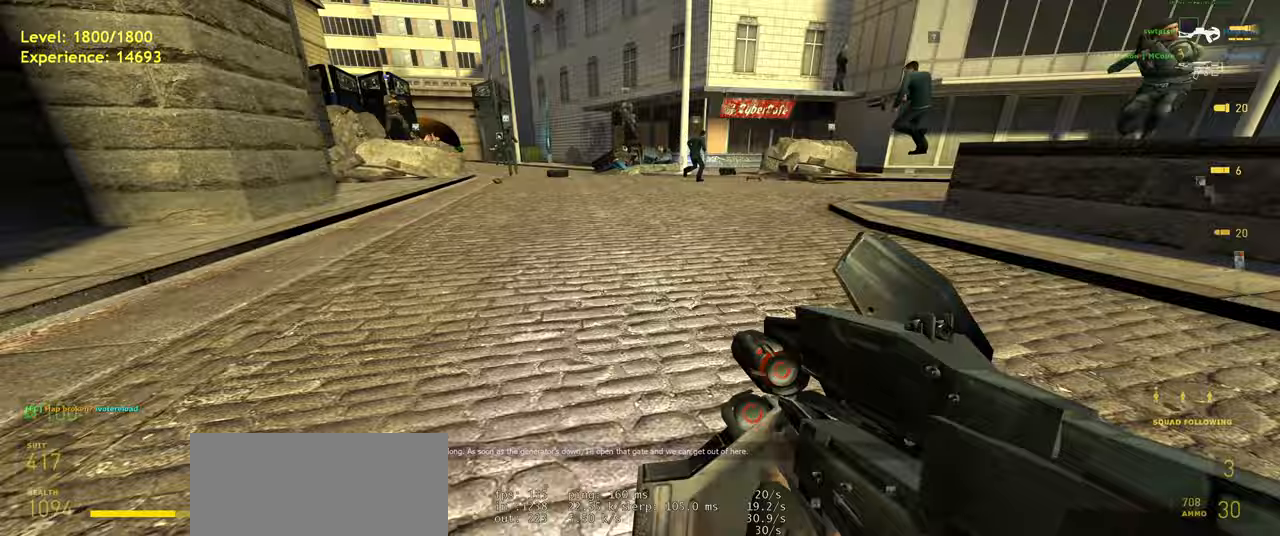
{"keys": ["a", "ctrl", "d", "space"], "mouse": [], "events": [[20, "space", "up"], [440, "space", "down"], [500, "d", "down"]]}
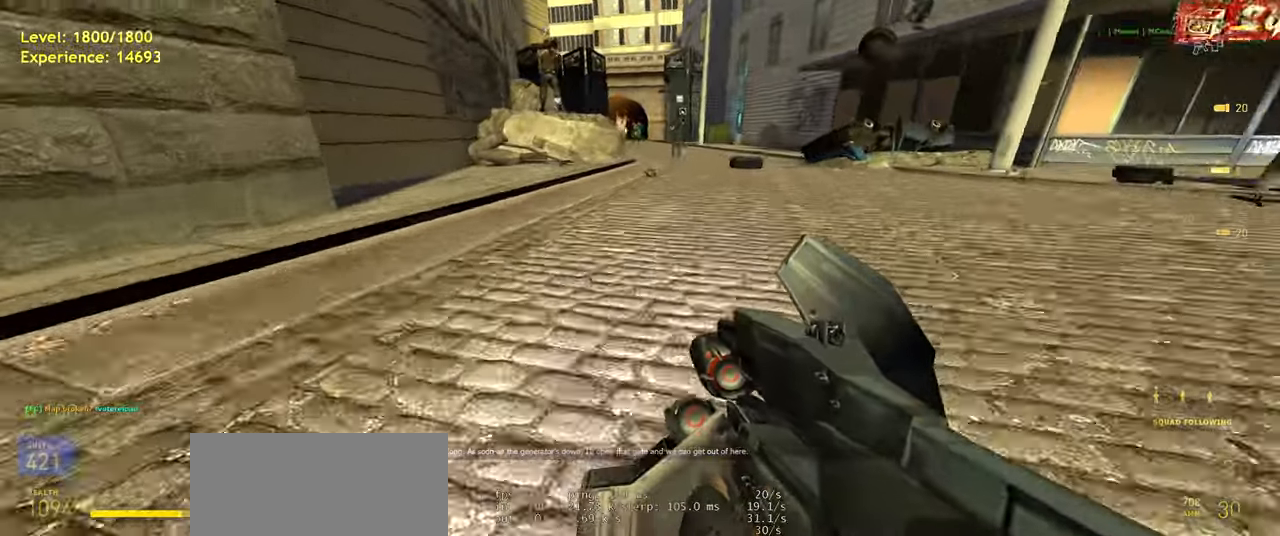
{"keys": ["ctrl", "d", "space"], "mouse": [], "events": [[40, "a", "up"], [40, "space", "up"], [480, "space", "down"]]}
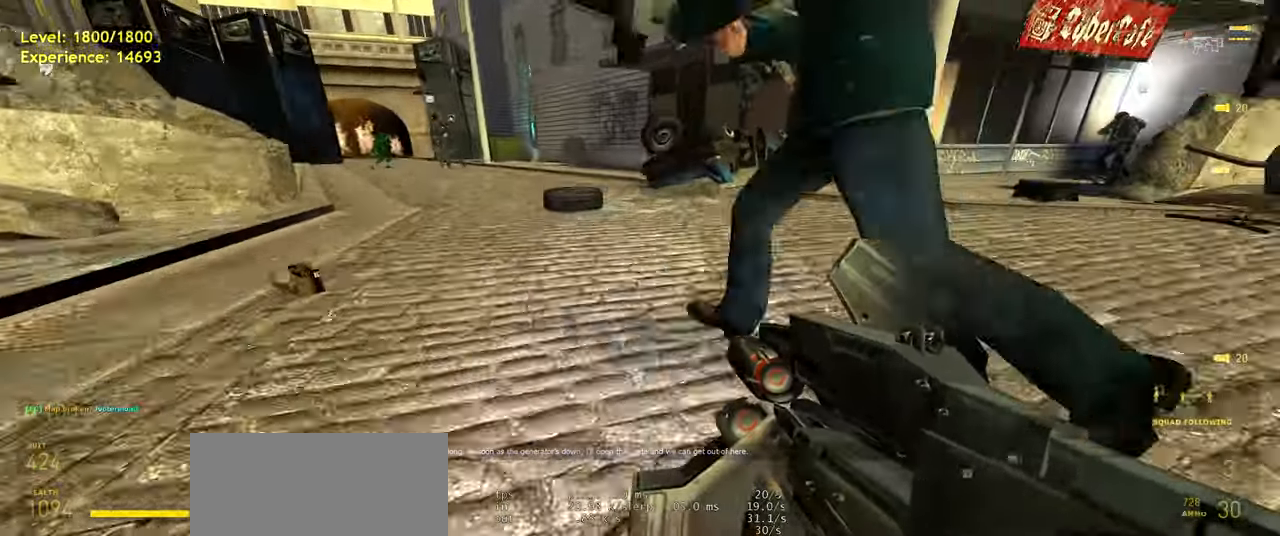
{"keys": ["a", "ctrl", "space"], "mouse": [], "events": [[20, "a", "down"], [20, "d", "up"], [40, "space", "up"], [500, "space", "down"]]}
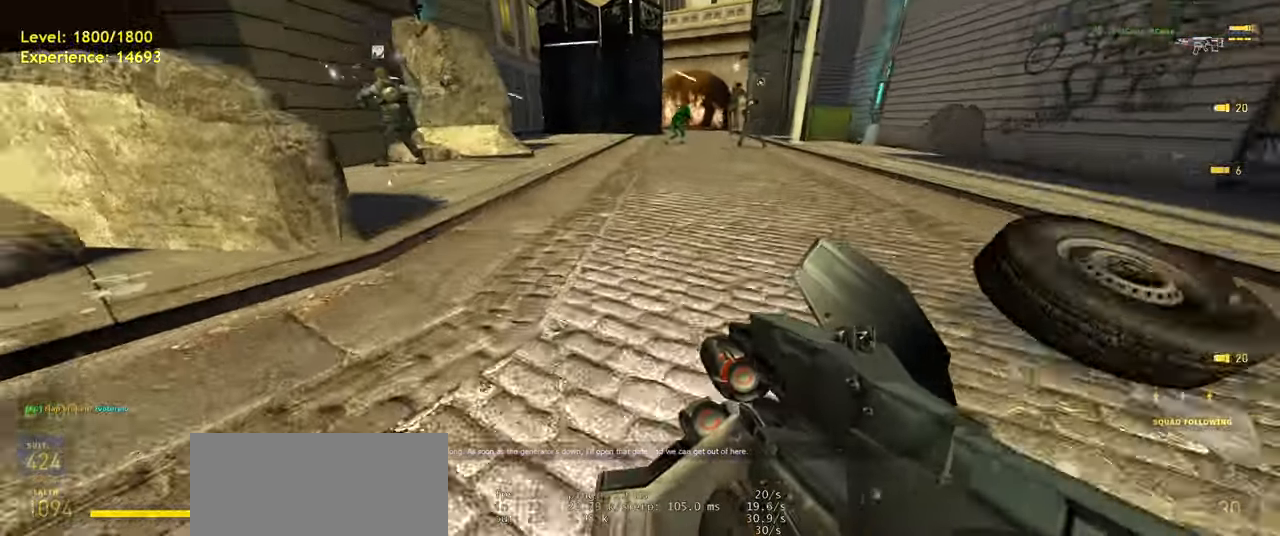
{"keys": [], "mouse": [], "events": [[40, "d", "down"], [80, "a", "up"], [80, "space", "up"], [440, "ctrl", "up"], [500, "d", "up"]]}
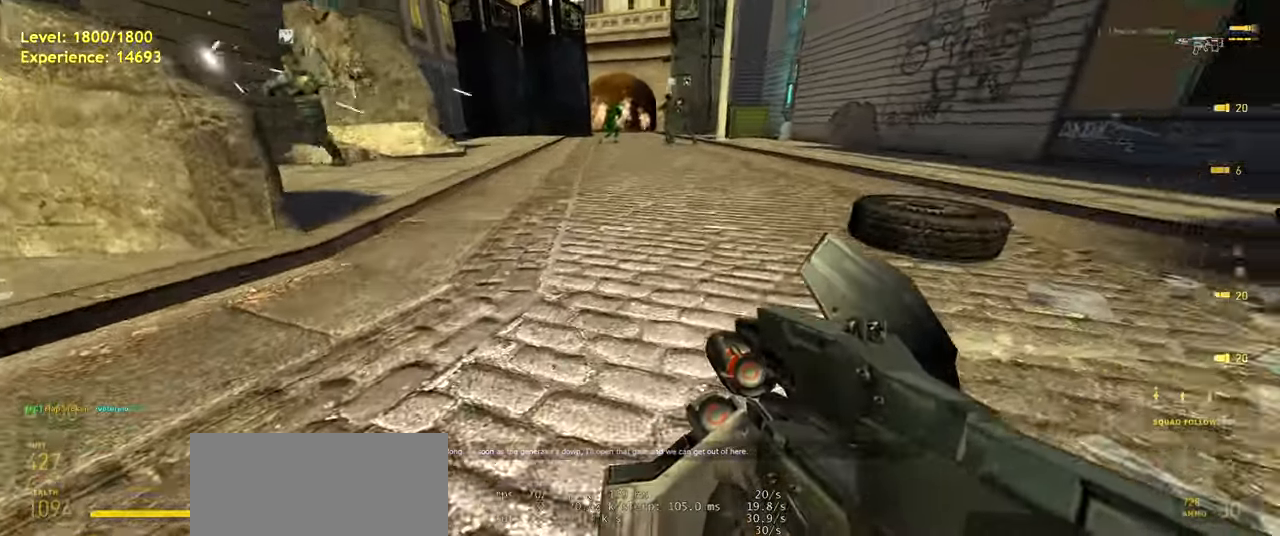
{"keys": ["a", "shift", "w"], "mouse": [], "events": [[100, "w", "down"], [320, "shift", "down"], [420, "a", "down"]]}
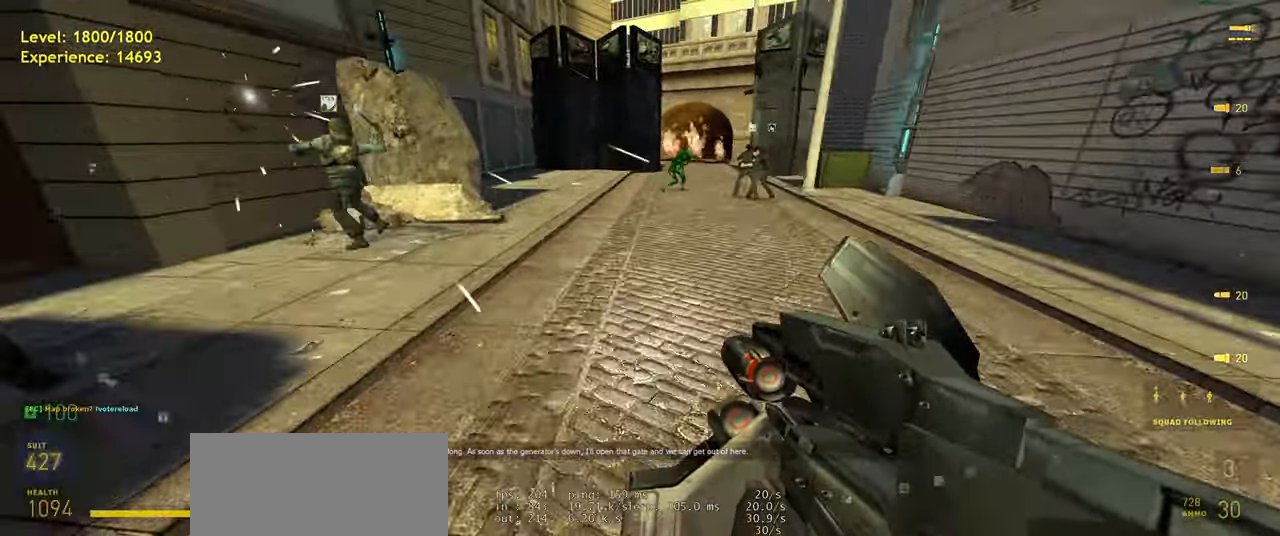
{"keys": ["d"], "mouse": [], "events": [[20, "space", "down"], [60, "w", "up"], [80, "shift", "up"], [120, "a", "up"], [120, "d", "down"], [140, "space", "up"]]}